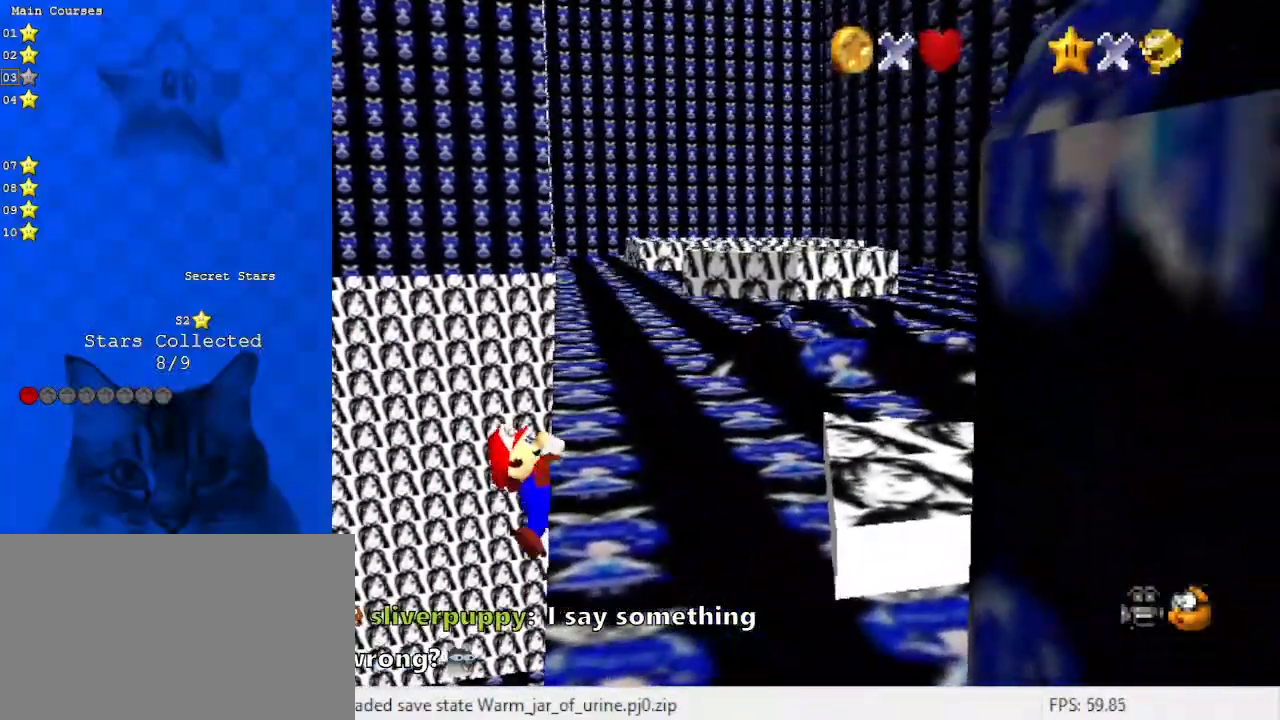
Gameplay with keyboard; each line is a JSON object with the keys held at the frame after it. "events" lists presses ("down") and releases ("up") of "a", "c", "ctrl", "d", "down", "left", "return", "right", "s", "shift", "up", "w", "x" and "y" between this image and that frame as [ms after this image, input, new state], when the widget could be followed in between. No other keys are recorded. Mouse input is not recorded.
{"keys": [], "events": []}
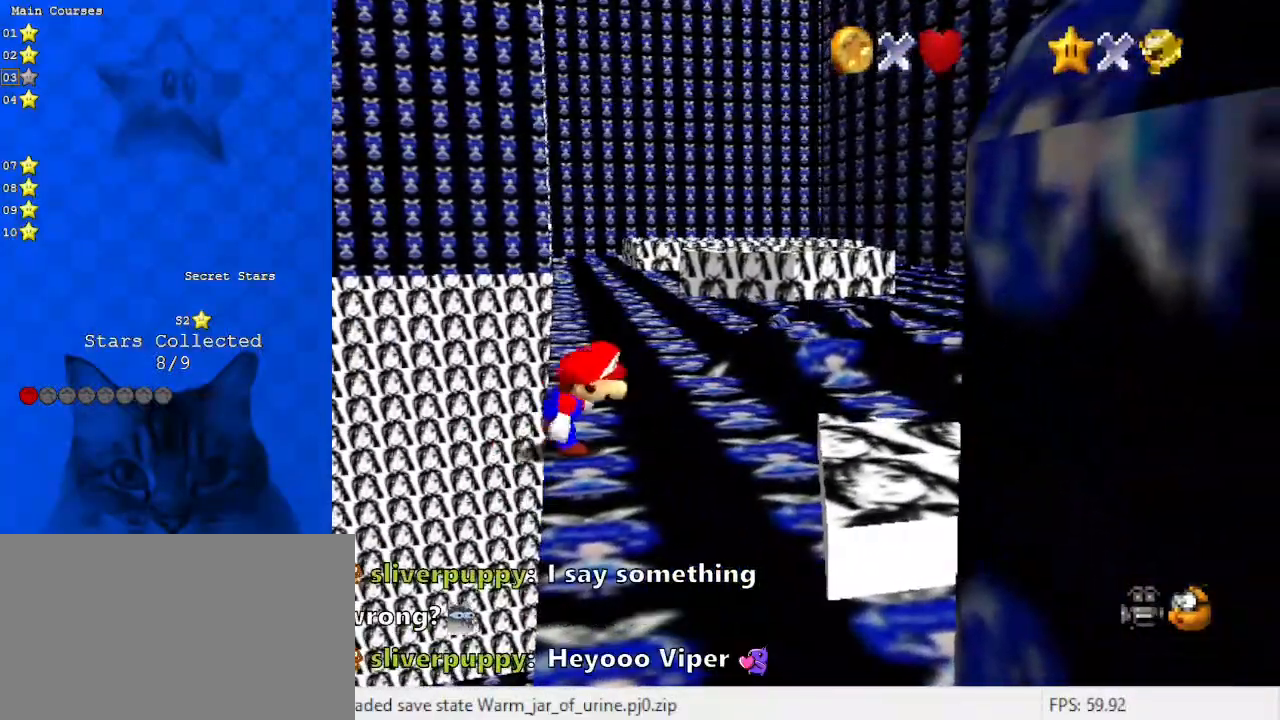
{"keys": ["shift", "up"], "events": [[133, "shift", "down"], [233, "left", "down"], [233, "up", "down"], [467, "left", "up"]]}
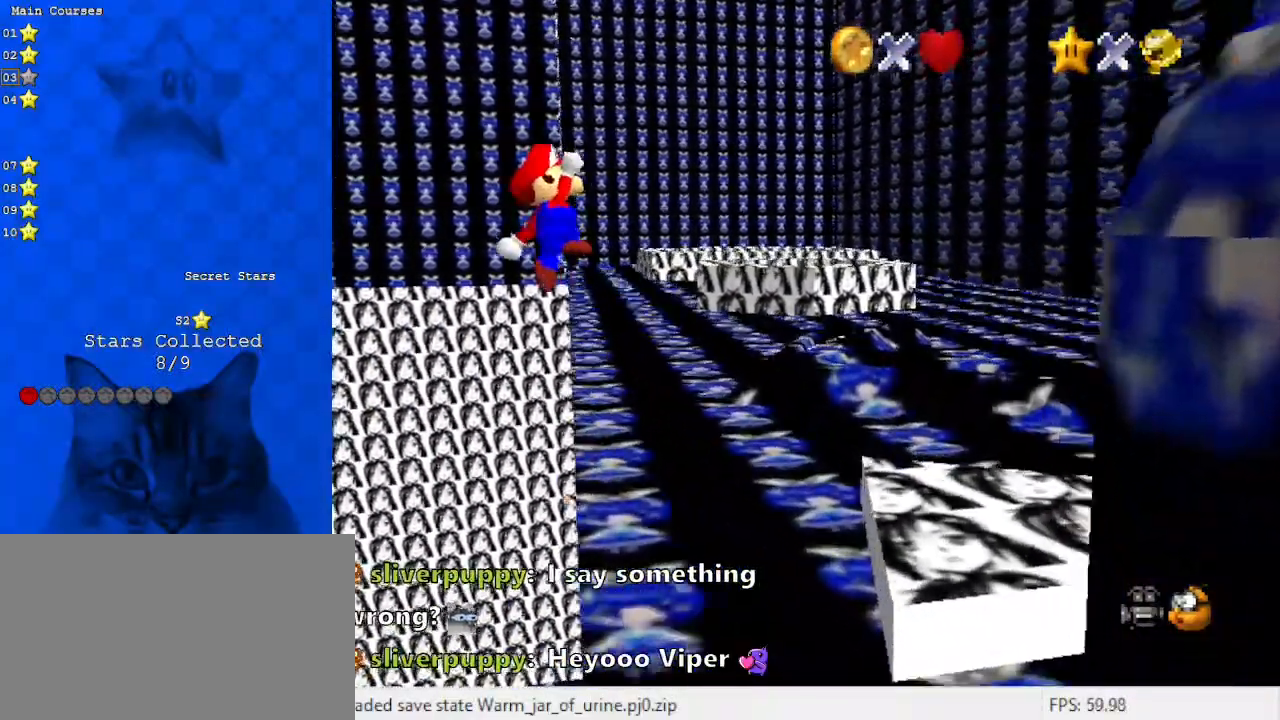
{"keys": ["right", "up"], "events": [[300, "right", "down"], [433, "shift", "up"]]}
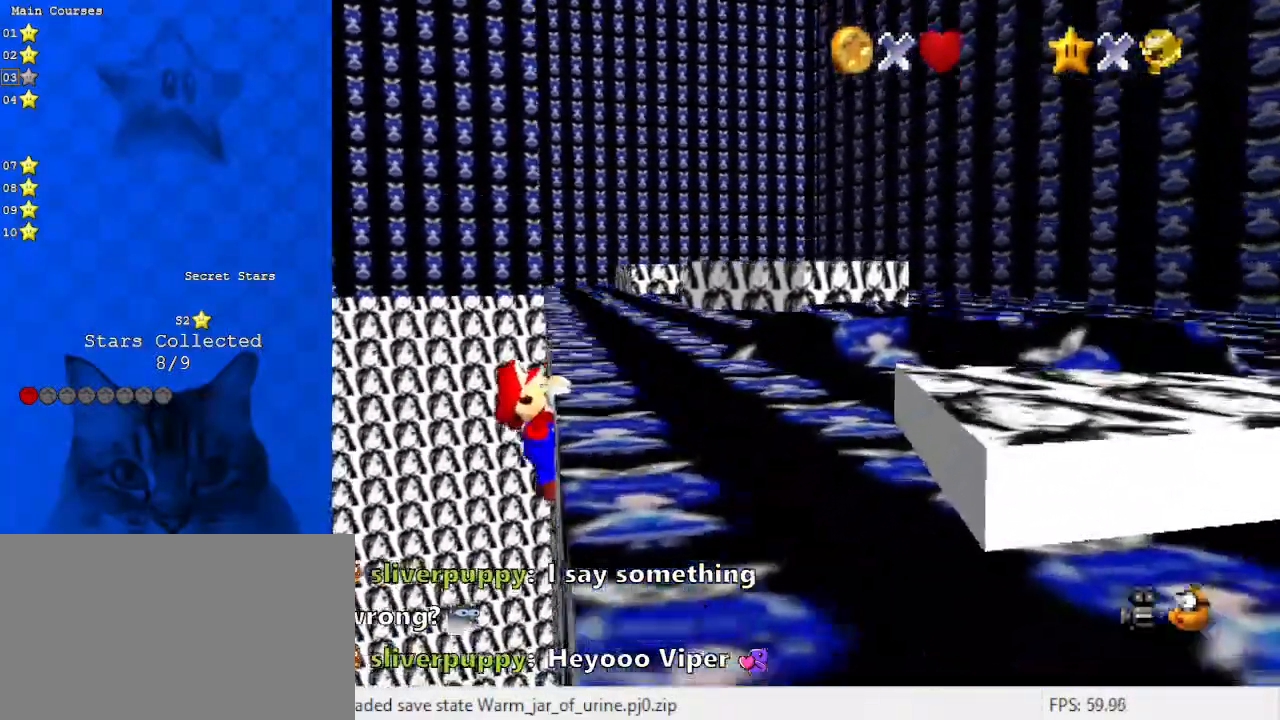
{"keys": ["right"], "events": [[300, "up", "up"]]}
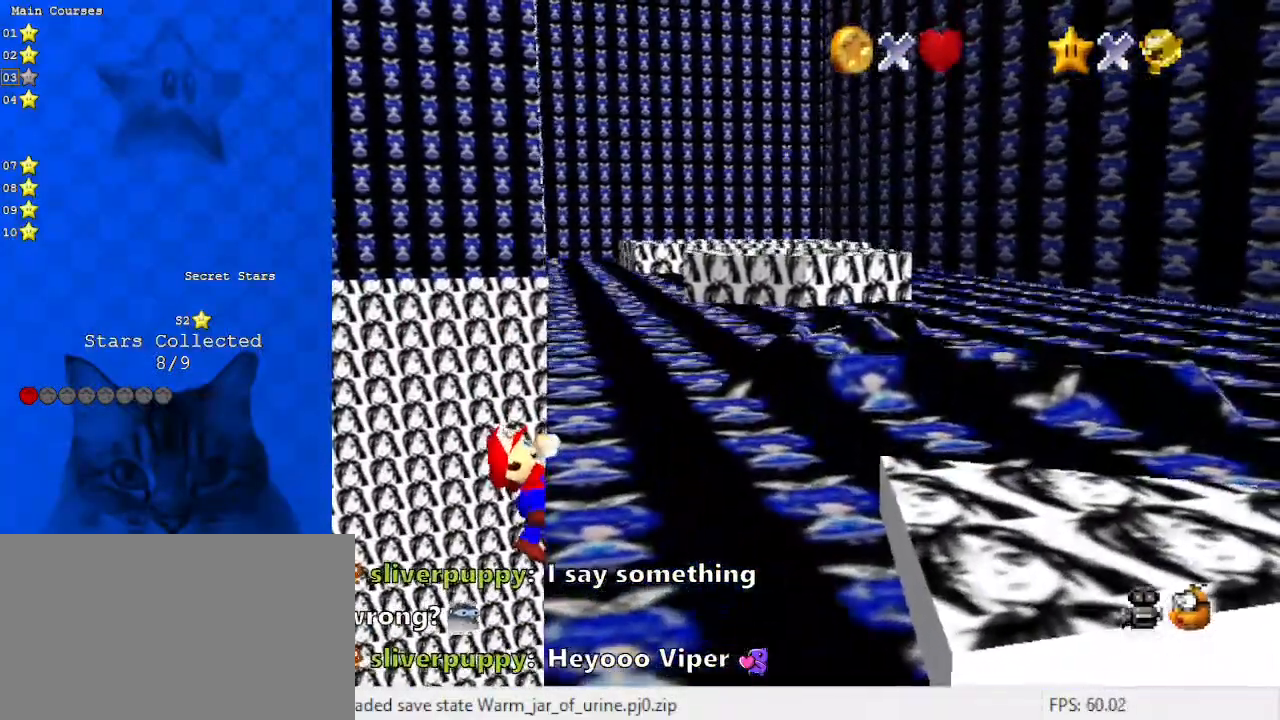
{"keys": [], "events": [[33, "right", "up"]]}
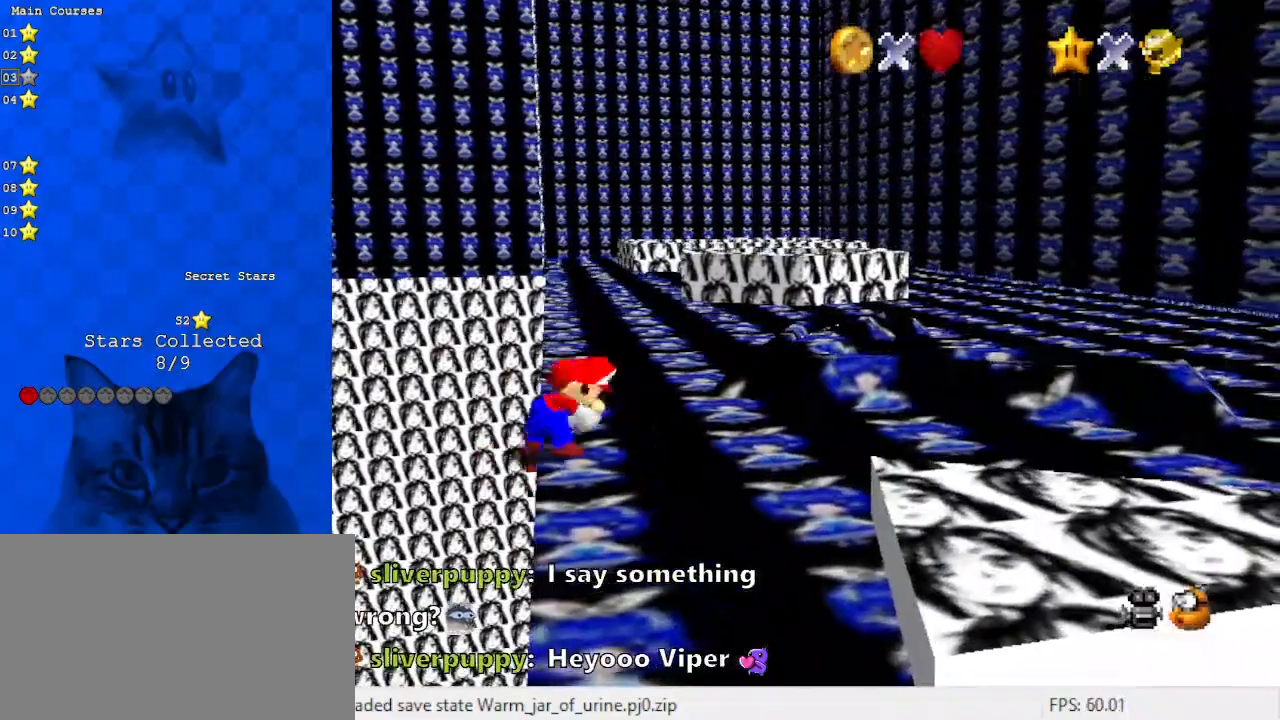
{"keys": ["left", "shift", "up"], "events": [[300, "shift", "down"], [333, "up", "down"], [367, "left", "down"]]}
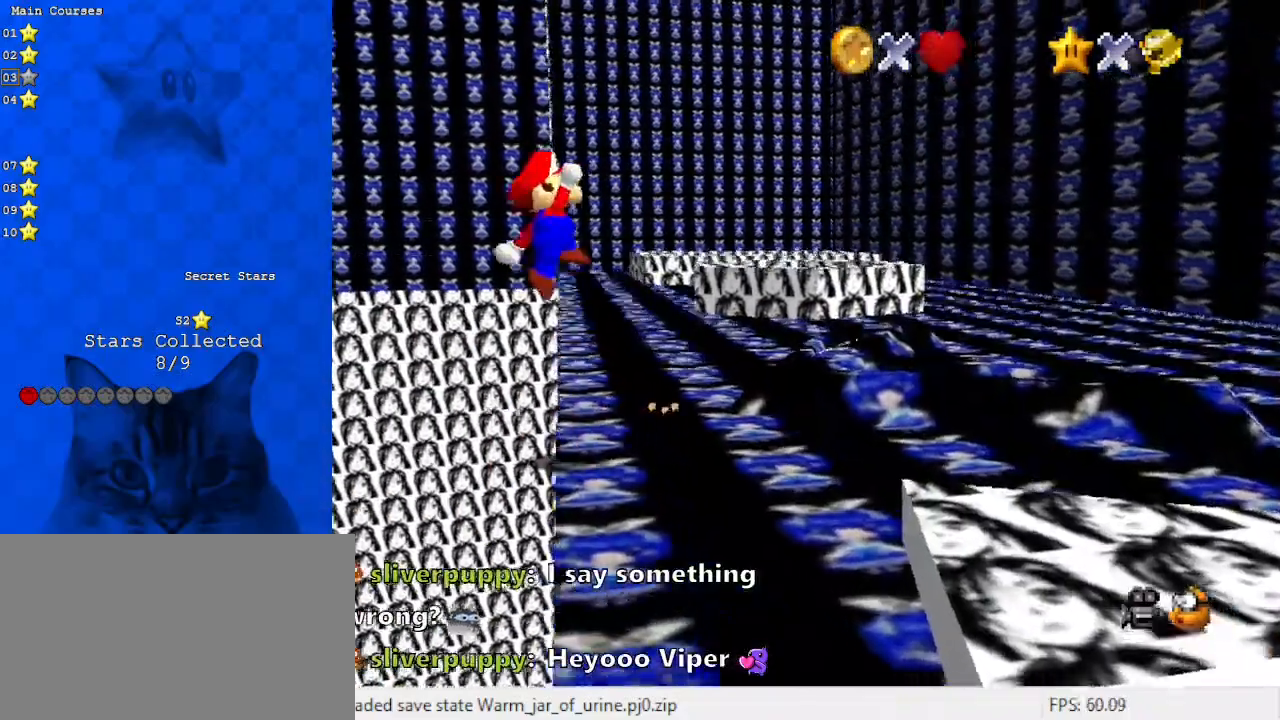
{"keys": ["right", "up"], "events": [[100, "left", "up"], [400, "right", "down"], [500, "shift", "up"]]}
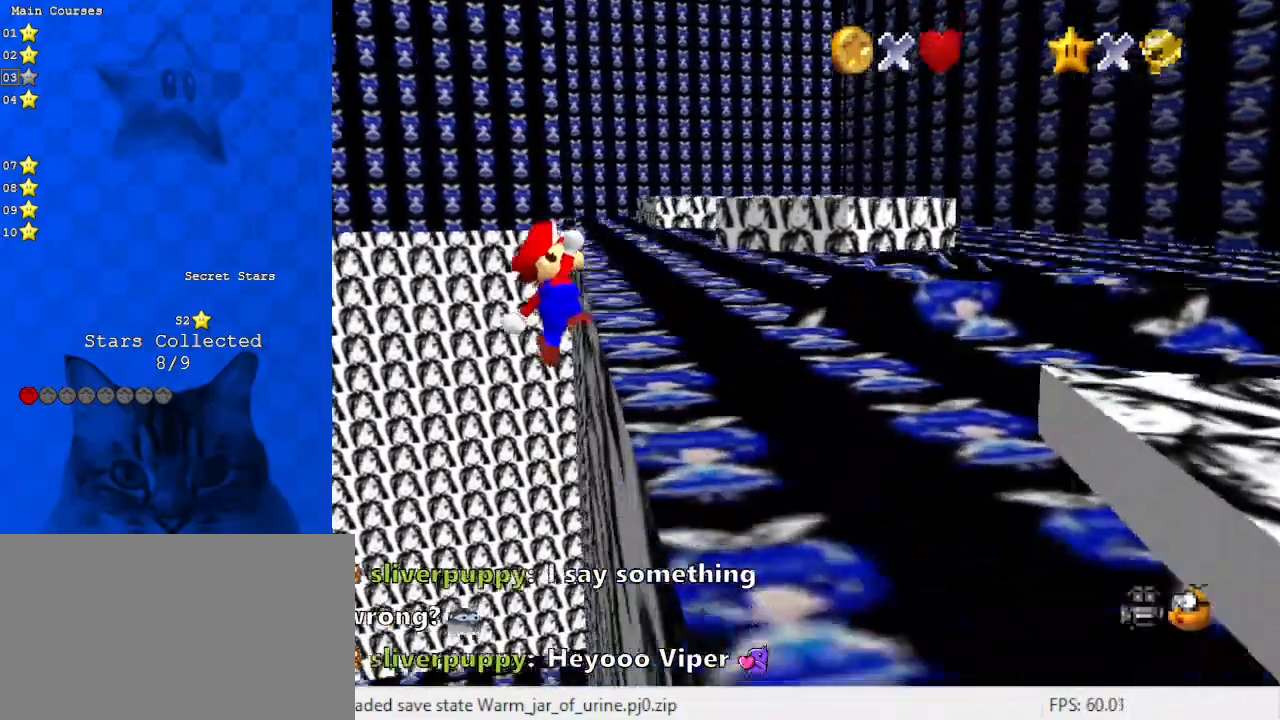
{"keys": ["right"], "events": [[433, "up", "up"]]}
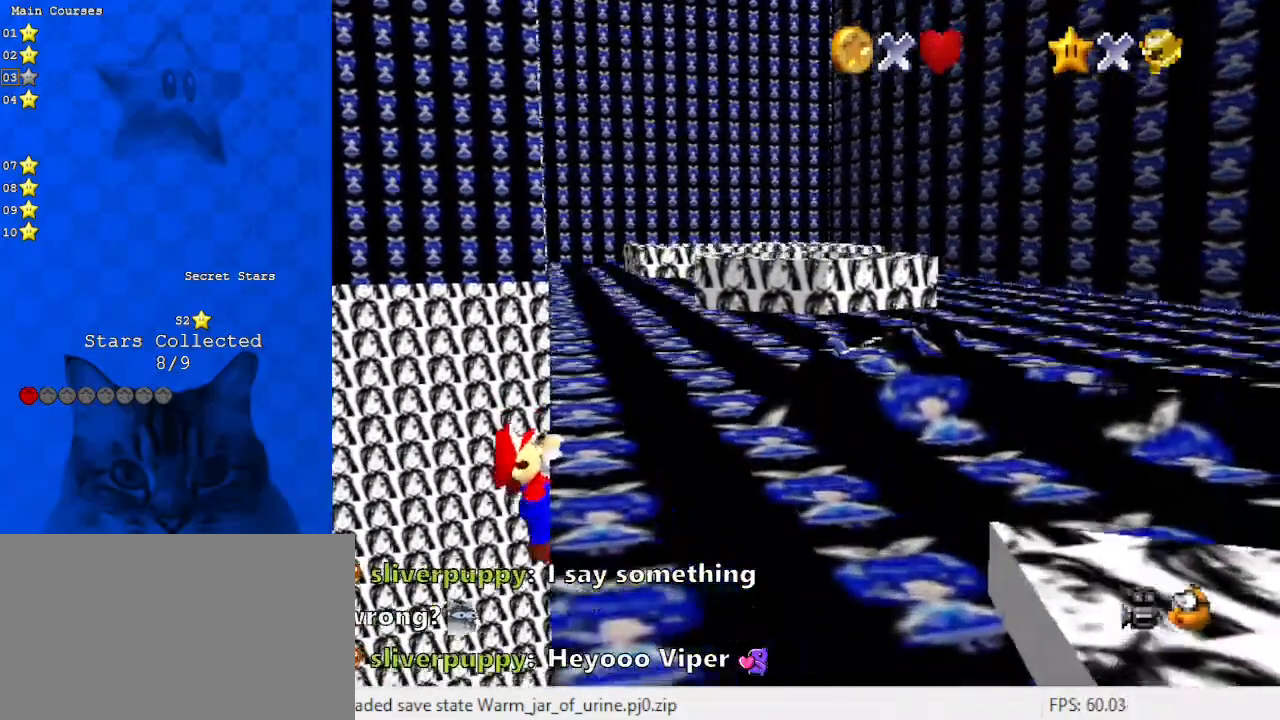
{"keys": [], "events": [[233, "right", "up"]]}
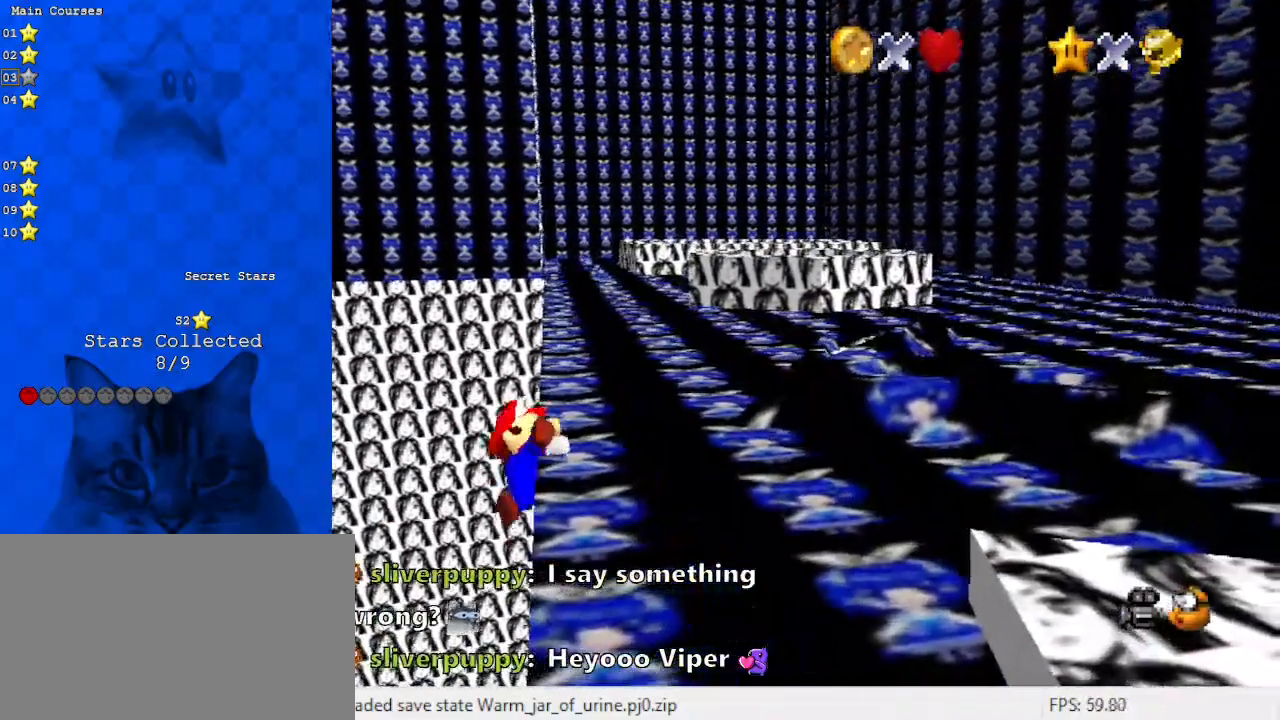
{"keys": ["shift"], "events": [[467, "shift", "down"]]}
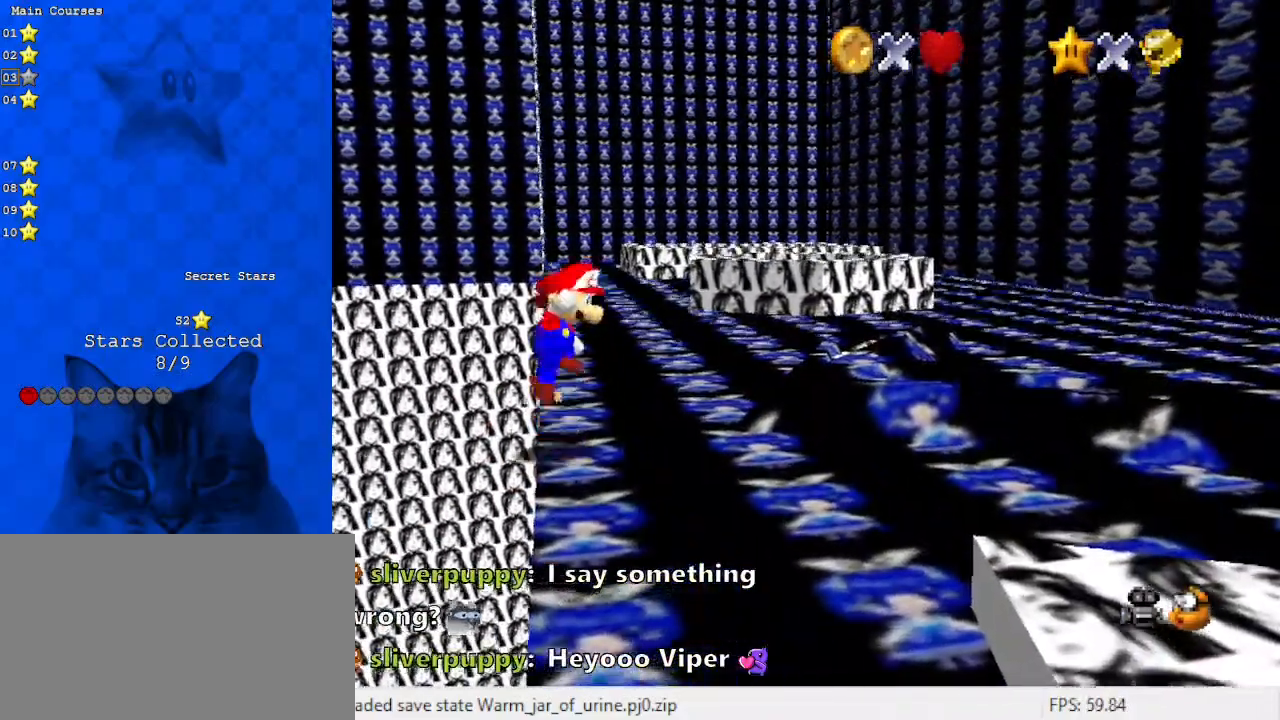
{"keys": ["shift", "up"], "events": [[33, "left", "down"], [33, "up", "down"], [267, "left", "up"]]}
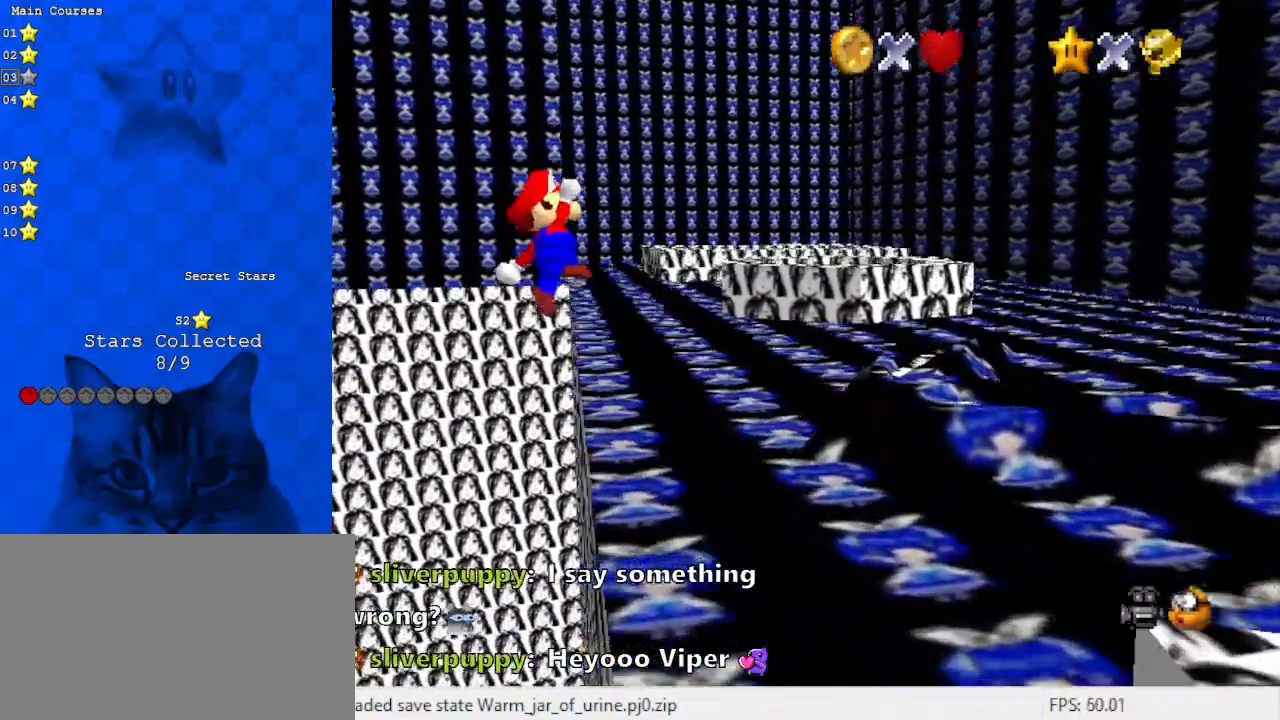
{"keys": ["right", "up"], "events": [[133, "right", "down"], [167, "shift", "up"]]}
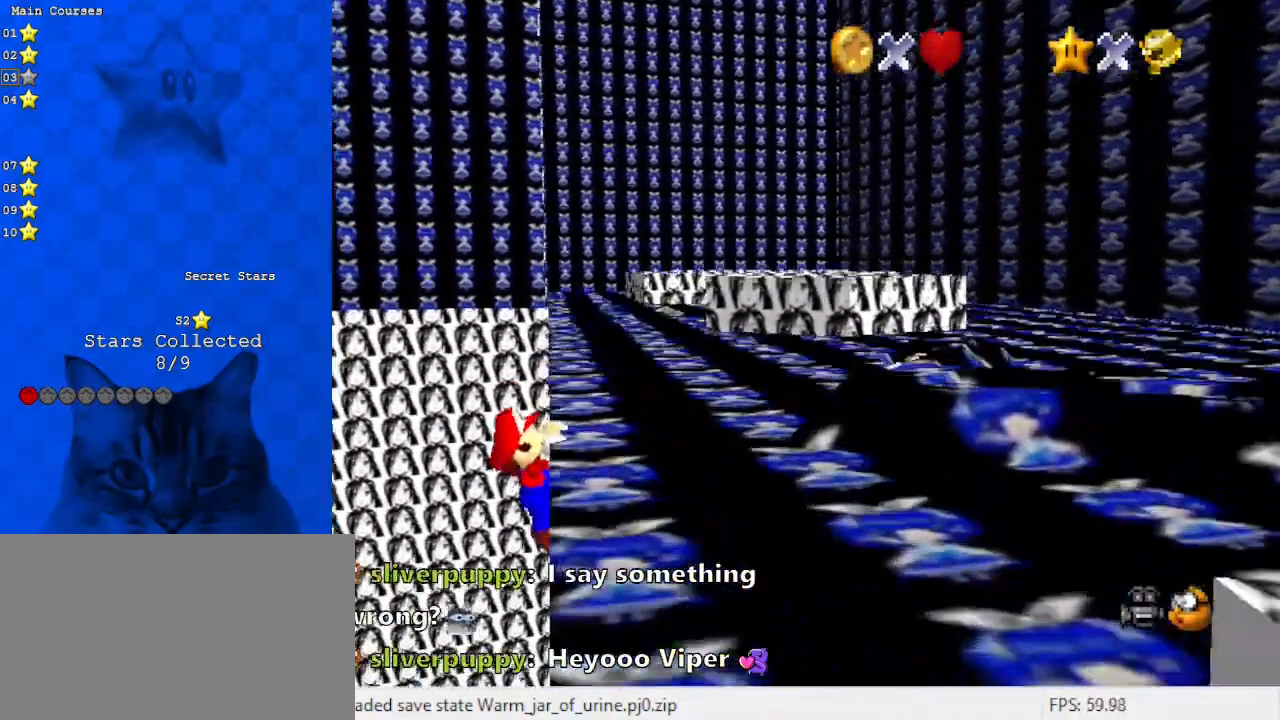
{"keys": [], "events": [[133, "up", "up"], [333, "right", "up"]]}
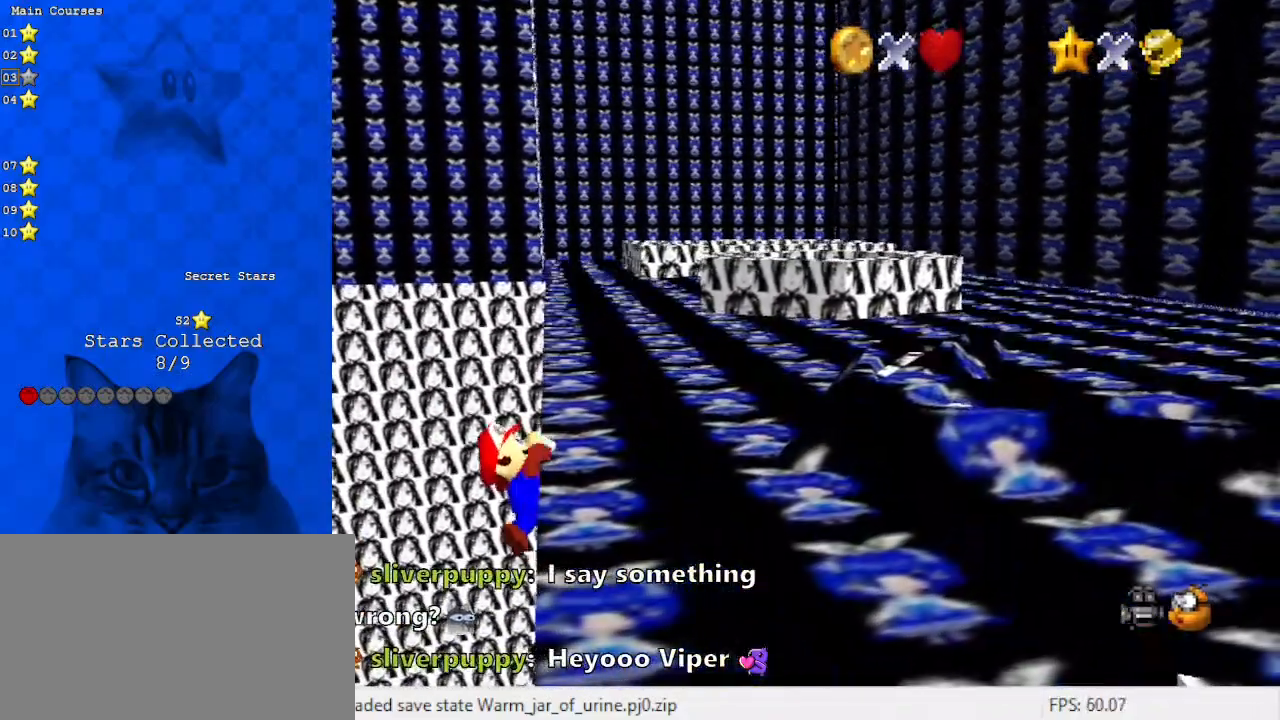
{"keys": [], "events": []}
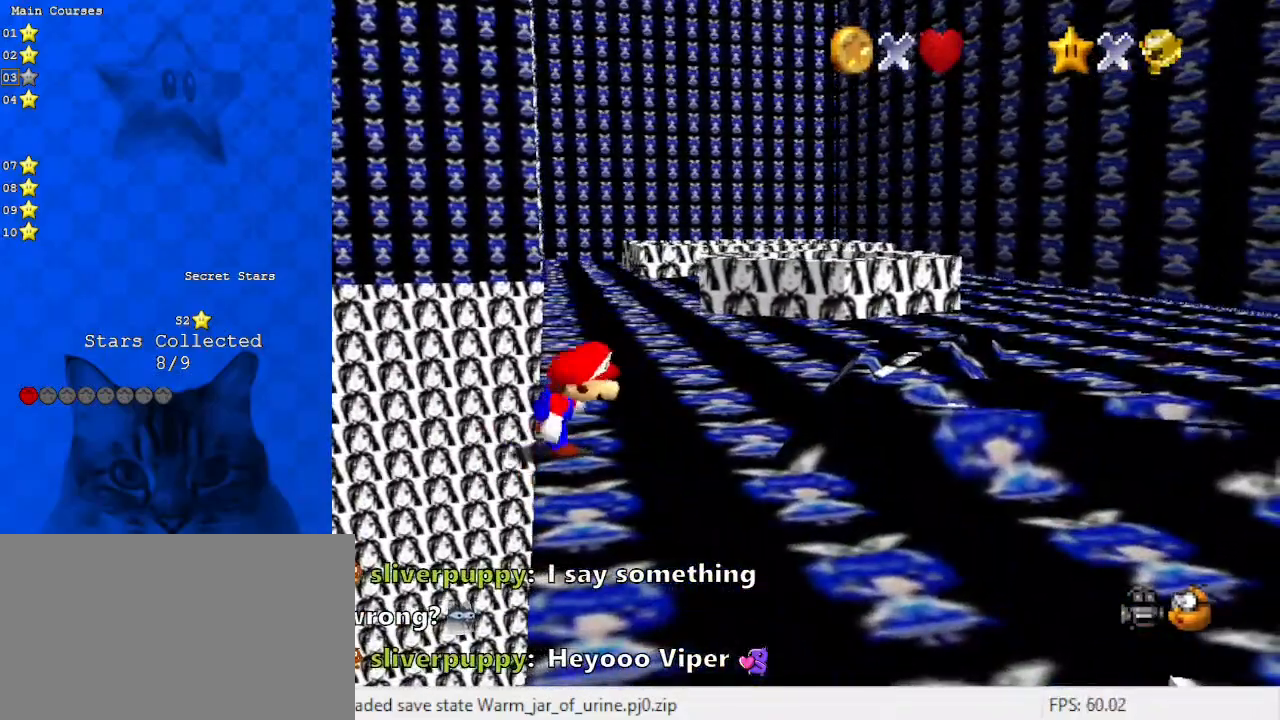
{"keys": ["shift", "up"], "events": [[133, "shift", "down"], [167, "left", "down"], [167, "up", "down"], [400, "left", "up"]]}
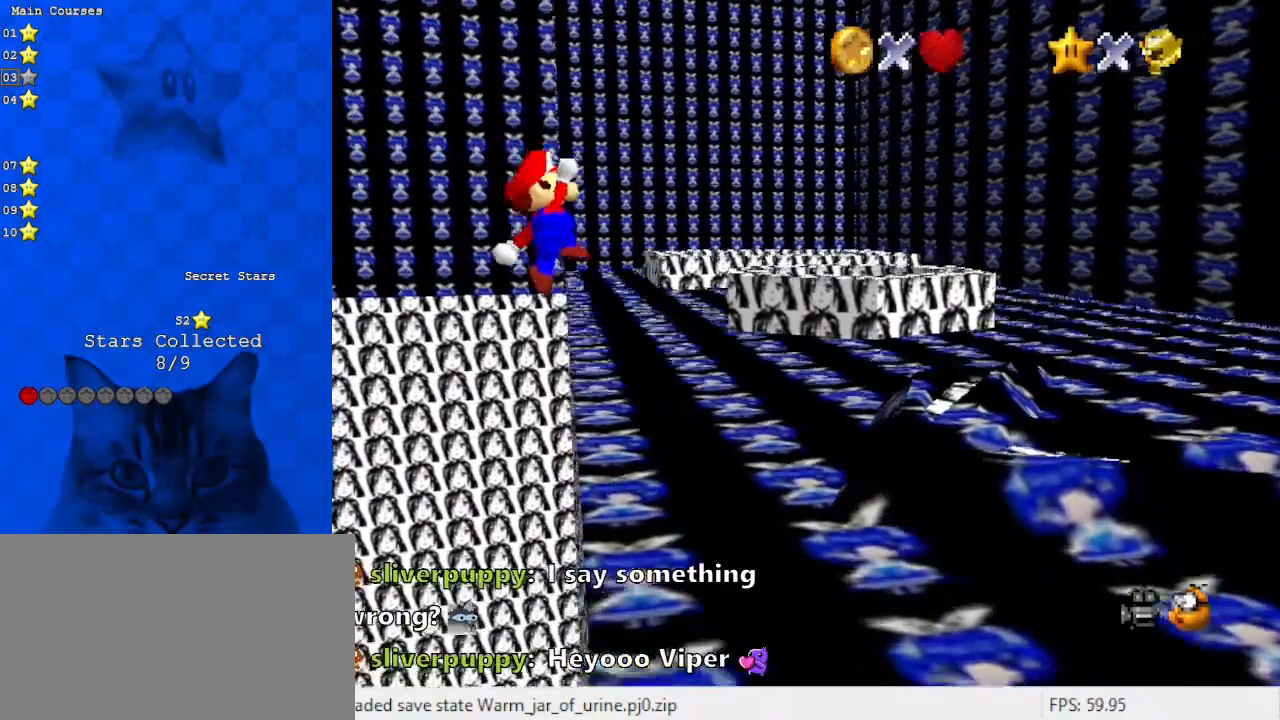
{"keys": ["right", "up"], "events": [[233, "right", "down"], [267, "shift", "up"]]}
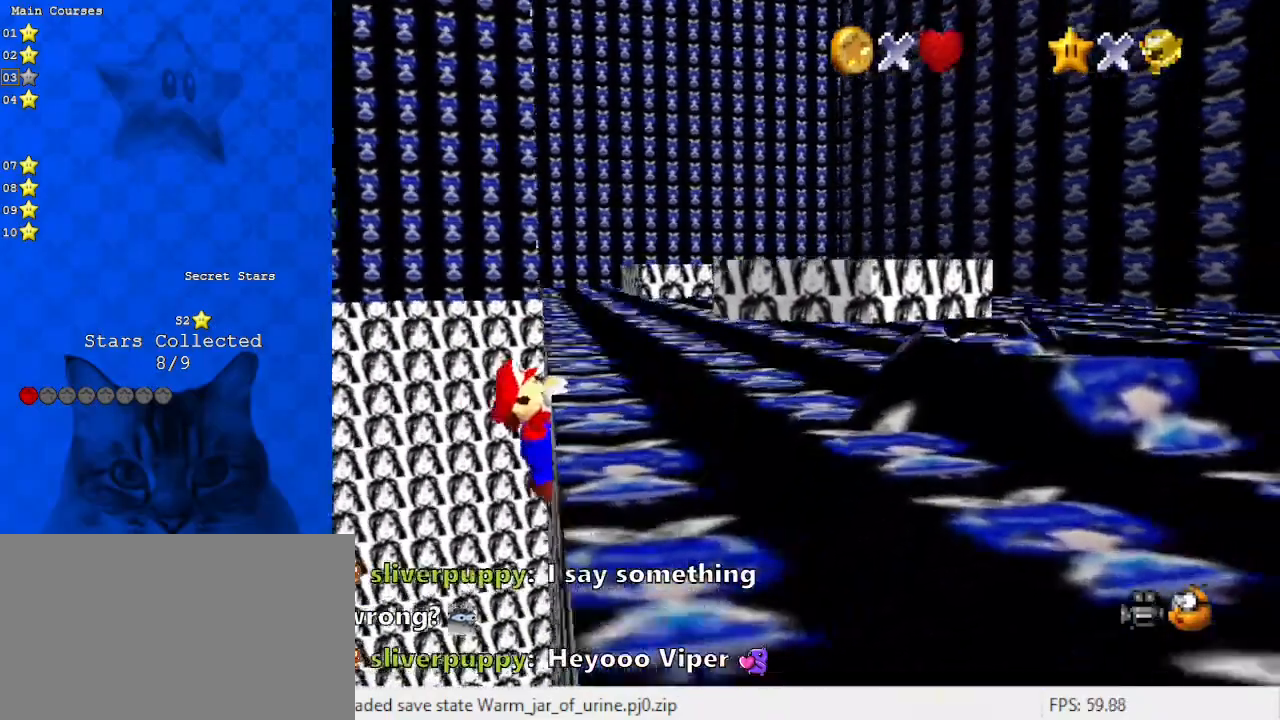
{"keys": [], "events": [[200, "up", "up"], [467, "right", "up"]]}
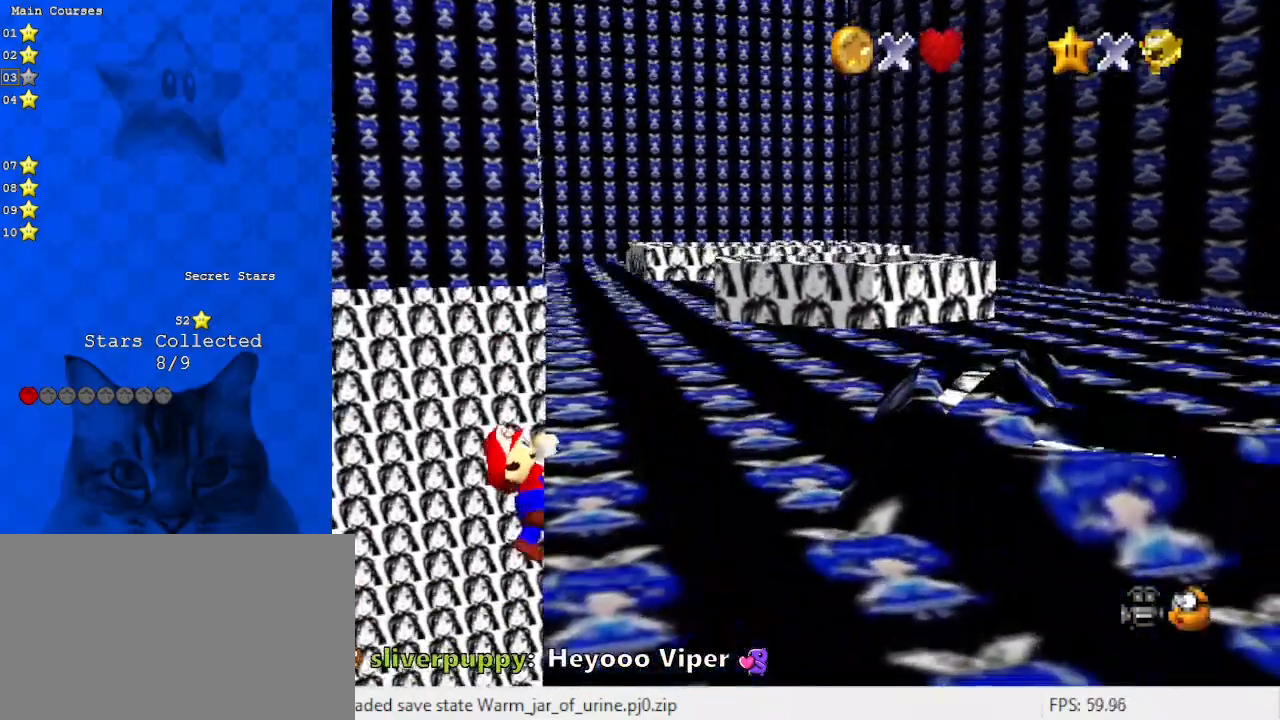
{"keys": [], "events": []}
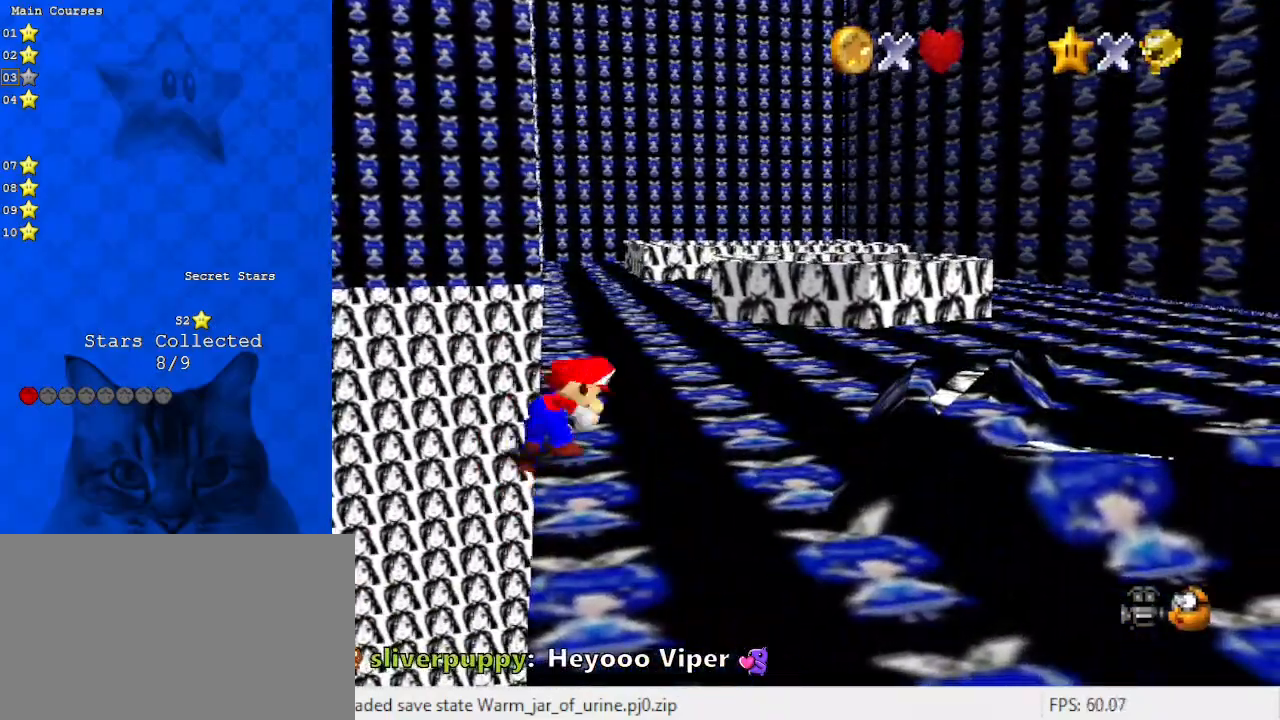
{"keys": ["left", "shift", "up"], "events": [[267, "shift", "down"], [333, "left", "down"], [333, "up", "down"]]}
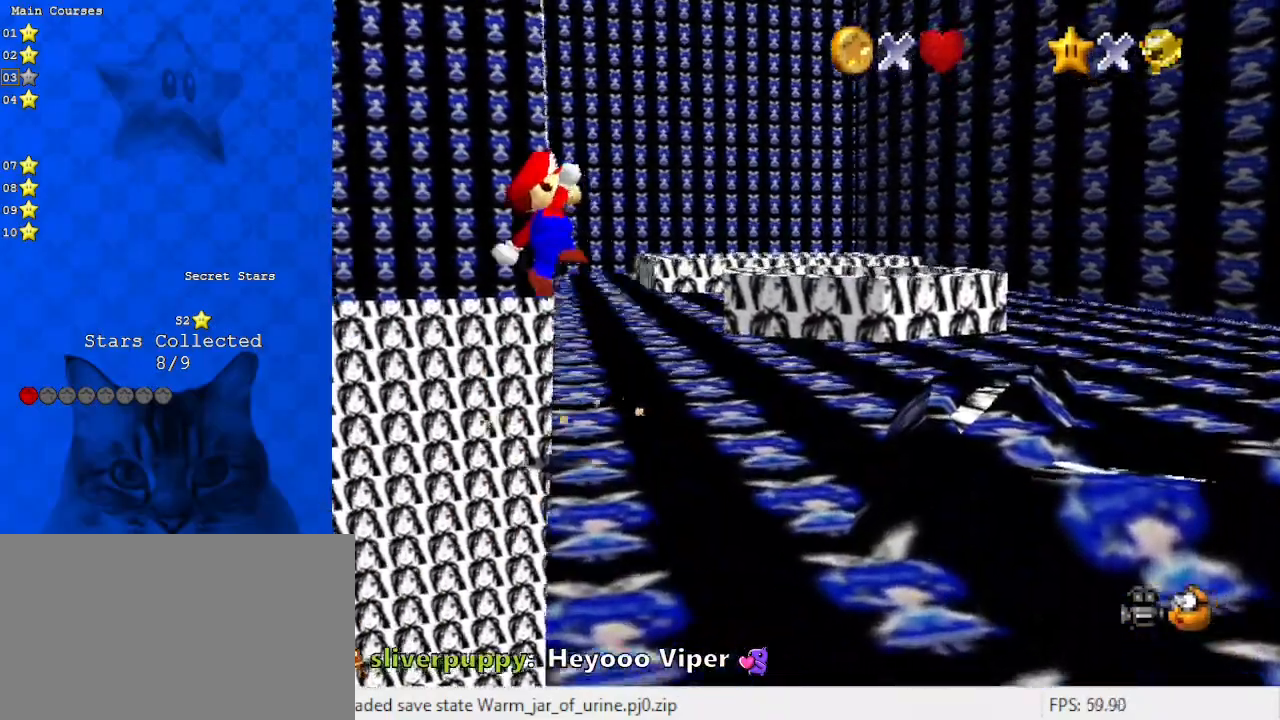
{"keys": ["right", "up"], "events": [[67, "left", "up"], [367, "right", "down"], [467, "shift", "up"]]}
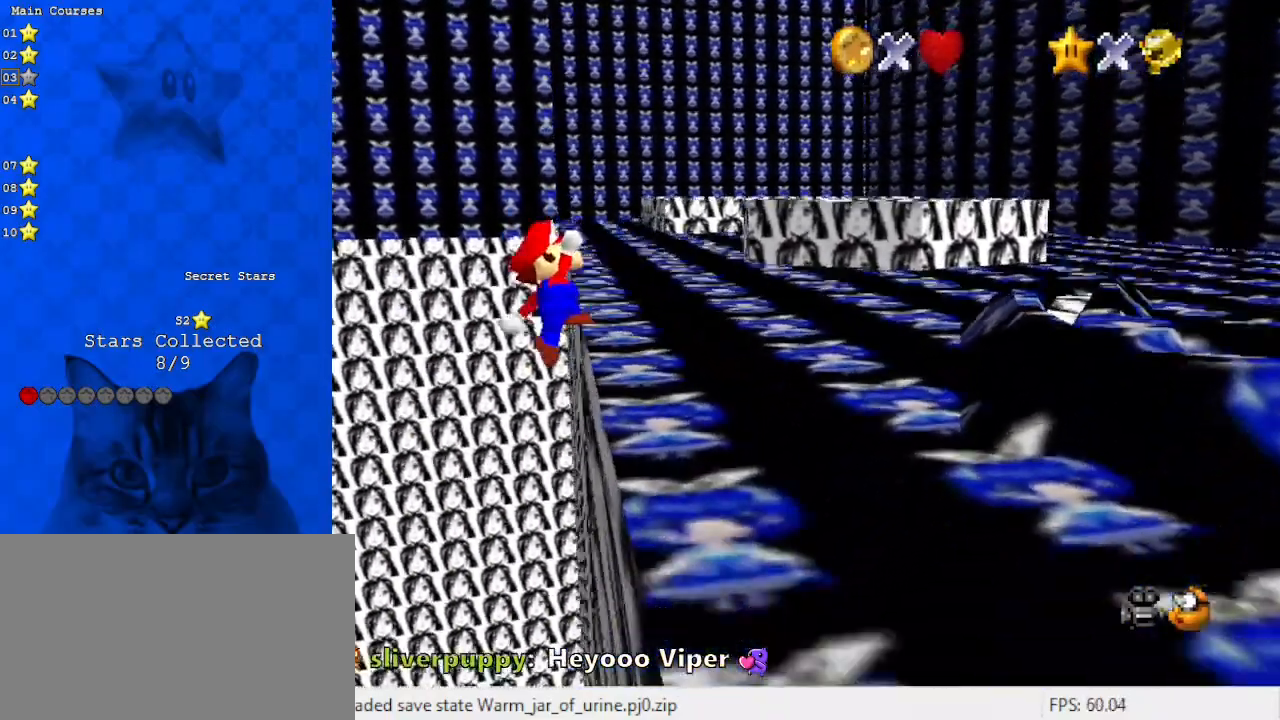
{"keys": ["right"], "events": [[300, "up", "up"]]}
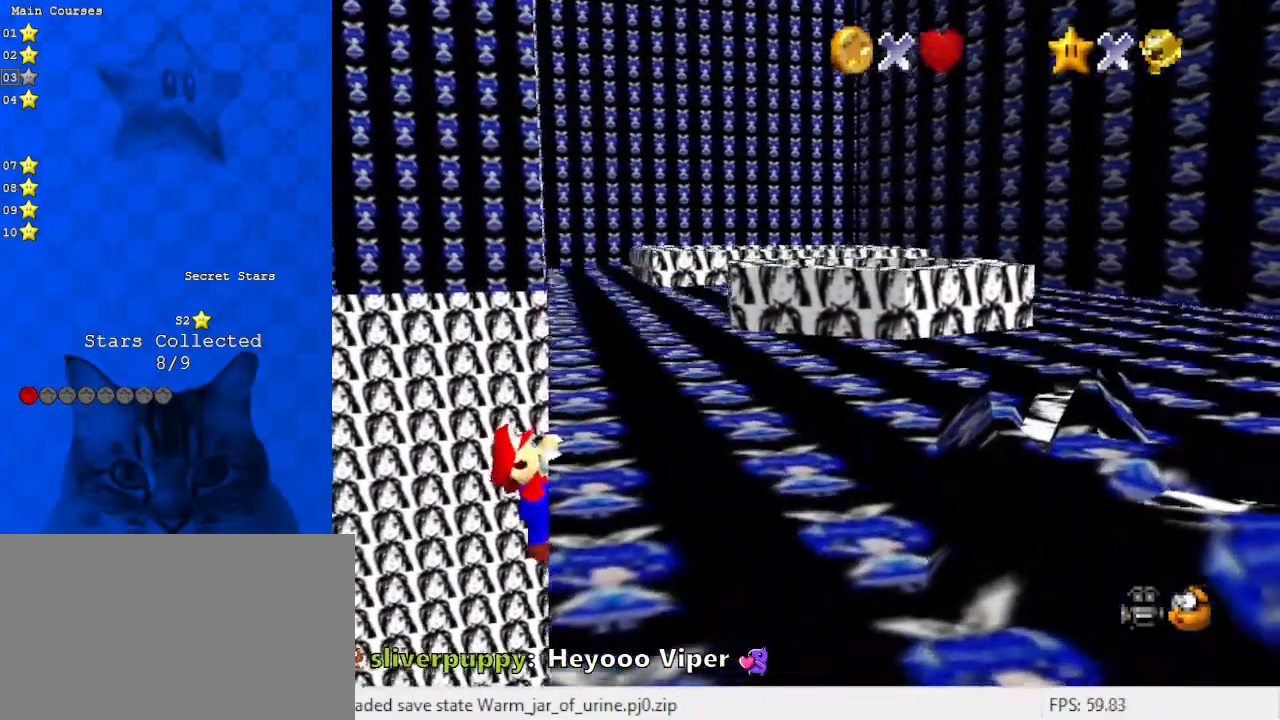
{"keys": [], "events": [[133, "right", "up"]]}
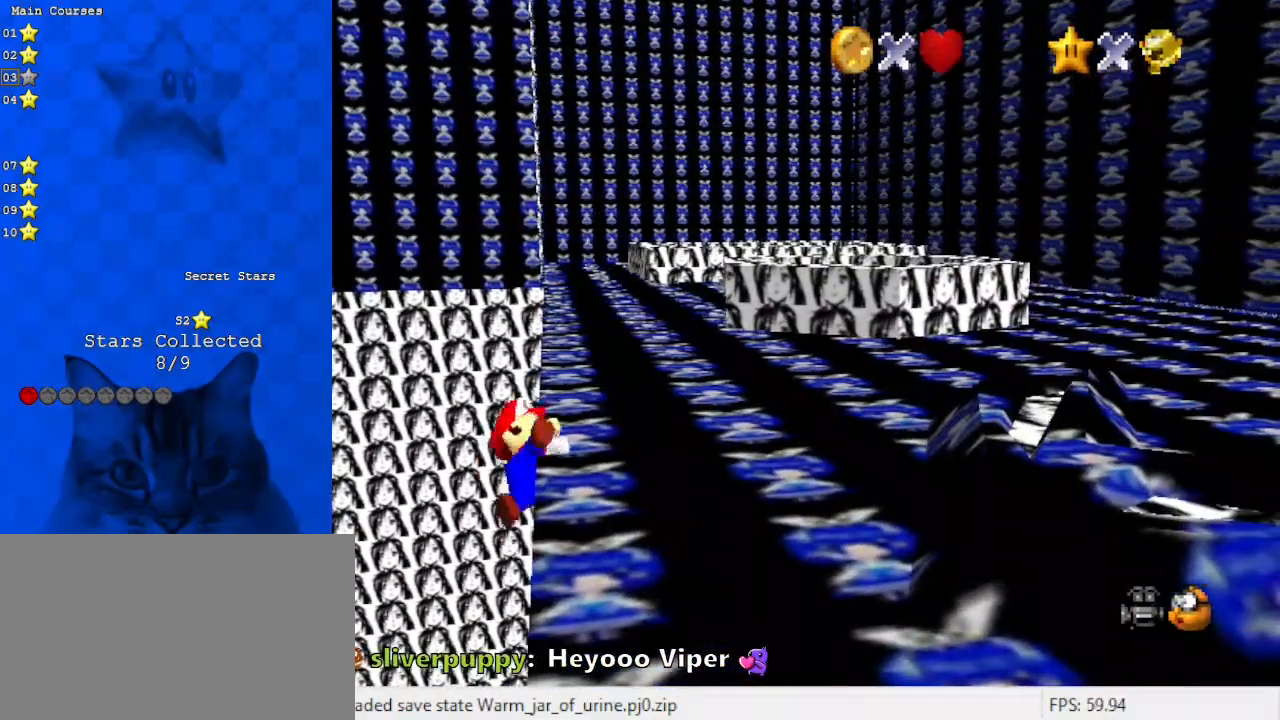
{"keys": ["left", "shift", "up"], "events": [[433, "shift", "down"], [467, "up", "down"], [500, "left", "down"]]}
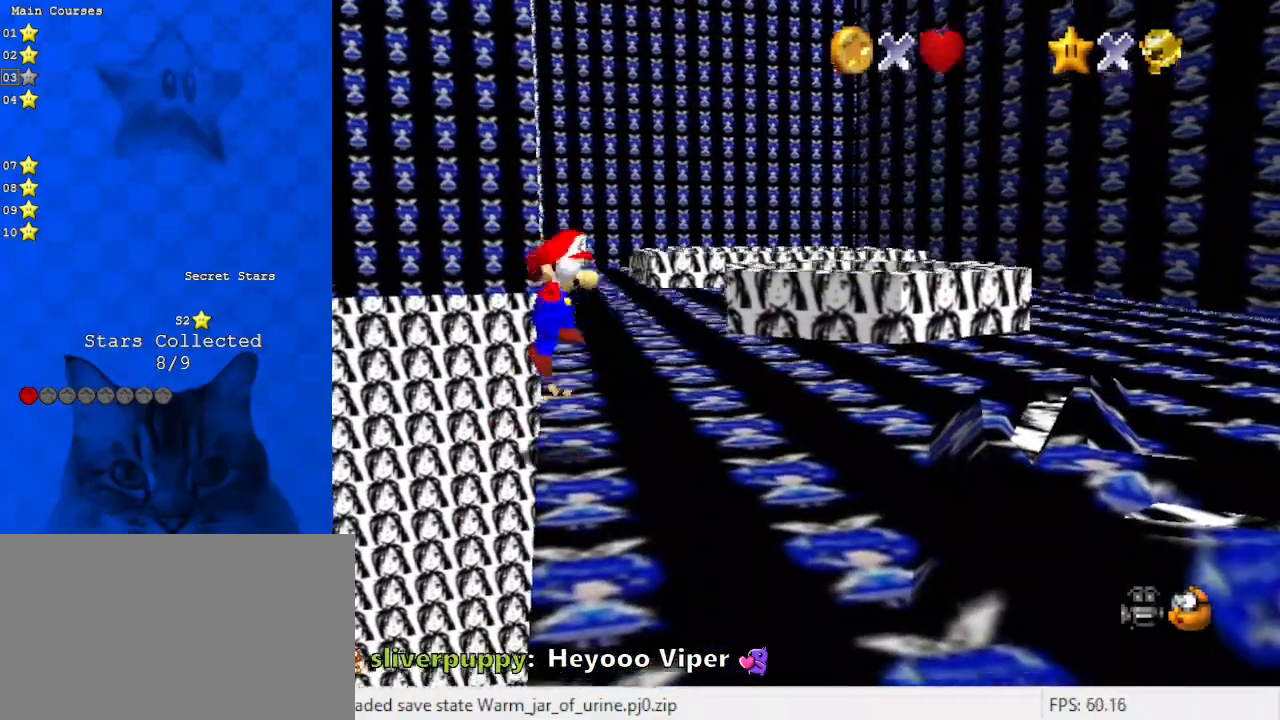
{"keys": ["shift", "up"], "events": [[200, "left", "up"]]}